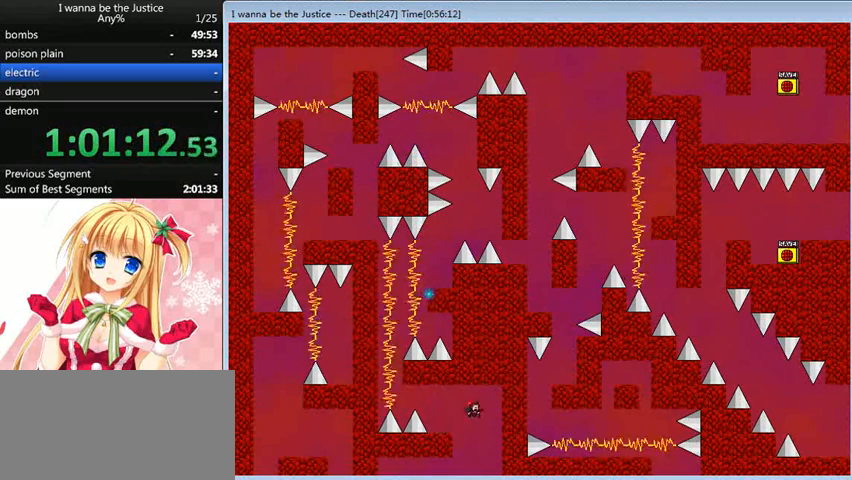
Gameplay with keyboard; each line is a JSON object with the keys held at the frame after it. "events" lists presses ("down") and releases ("up") of "0", "down", "left", "r", "right", "shift_l", "shift_r", "up" and "z" between this image and that frame as [ms after this image, input, new state], when the widget could be followed in between. No other keys are recorded. Mouse input is not recorded.
{"keys": ["right"], "events": []}
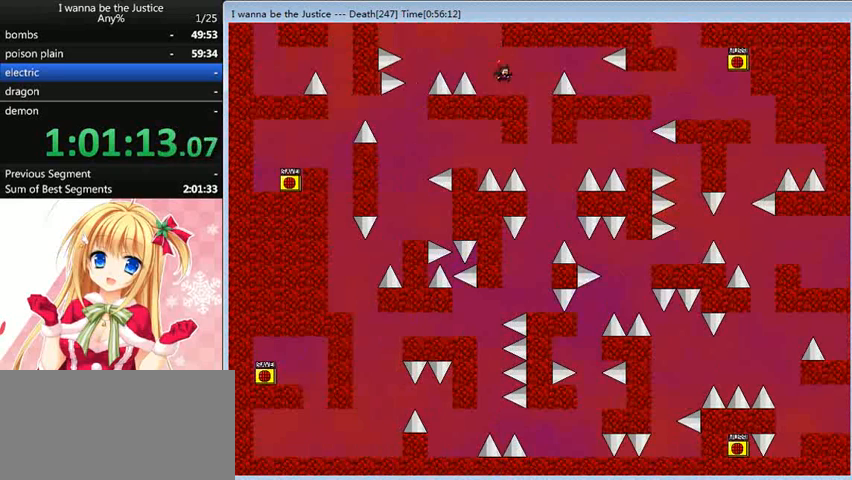
{"keys": [], "events": [[80, "right", "up"], [240, "right", "down"], [320, "right", "up"]]}
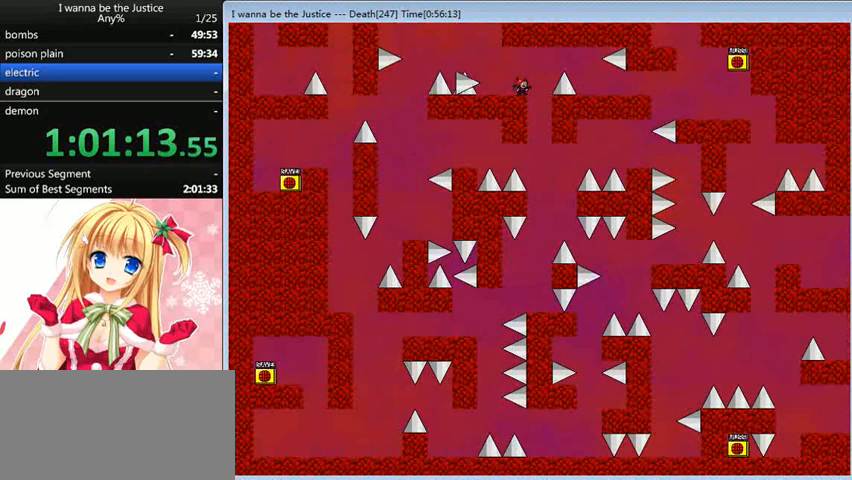
{"keys": ["left", "shift_l"], "events": [[160, "right", "down"], [360, "left", "down"], [360, "right", "up"], [520, "shift_l", "down"]]}
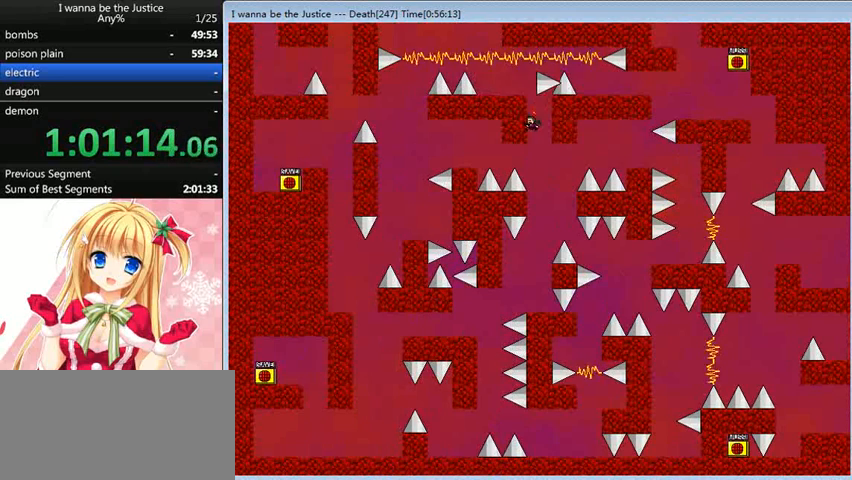
{"keys": ["right"], "events": [[240, "shift_l", "up"], [280, "left", "up"], [480, "right", "down"]]}
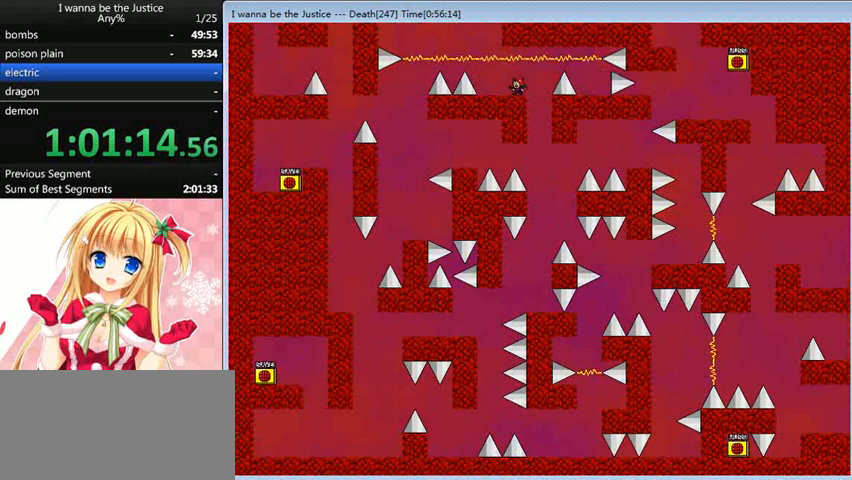
{"keys": [], "events": [[80, "right", "up"]]}
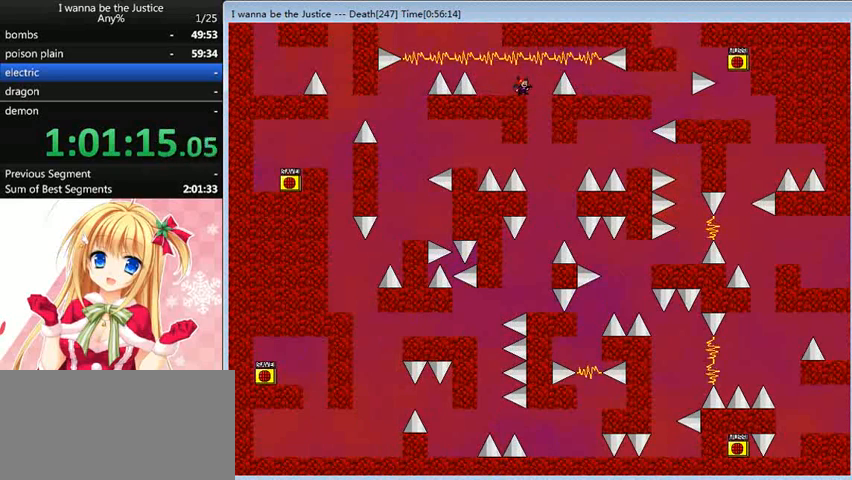
{"keys": ["right"], "events": [[240, "right", "down"], [240, "shift_l", "down"], [320, "shift_l", "up"]]}
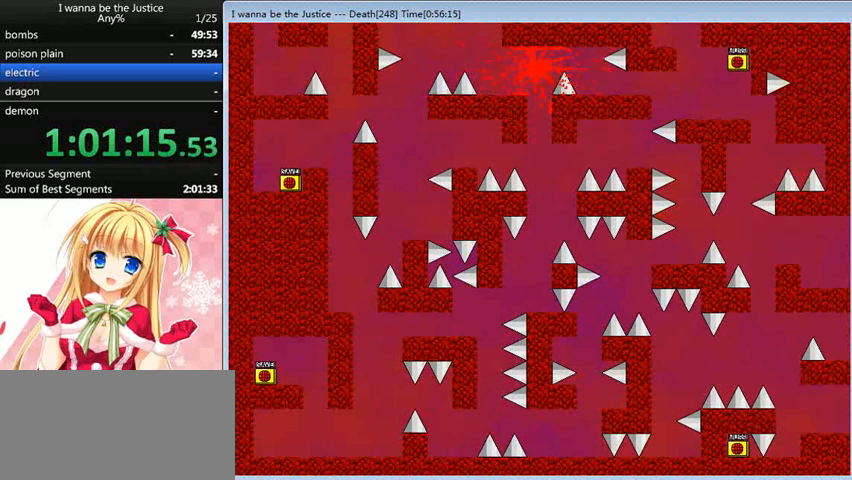
{"keys": [], "events": [[40, "shift_l", "down"], [80, "right", "up"], [80, "shift_l", "up"], [360, "r", "down"], [400, "r", "up"]]}
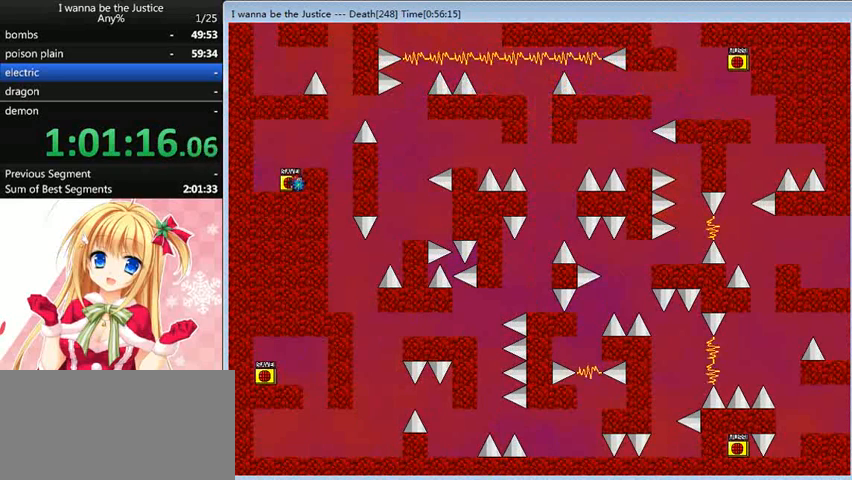
{"keys": ["shift_l"], "events": [[360, "right", "down"], [400, "shift_l", "down"], [440, "right", "up"]]}
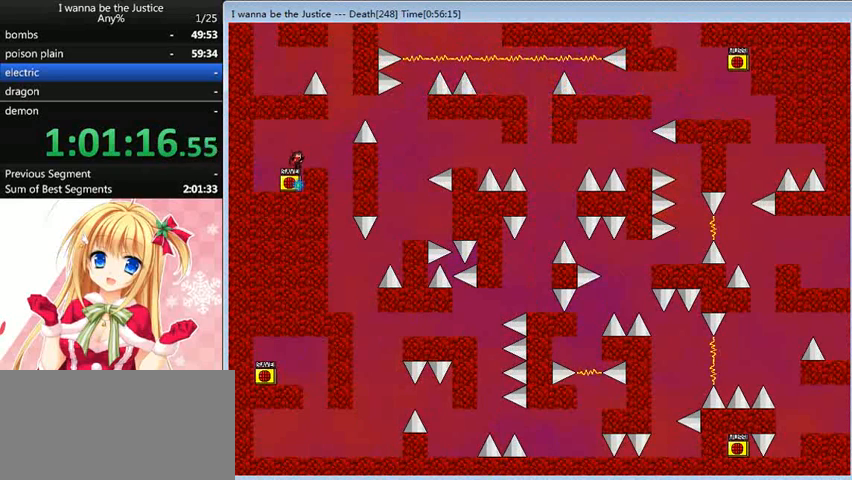
{"keys": ["right", "shift_l"], "events": [[120, "shift_l", "up"], [160, "right", "down"], [280, "right", "up"], [480, "right", "down"], [480, "shift_l", "down"]]}
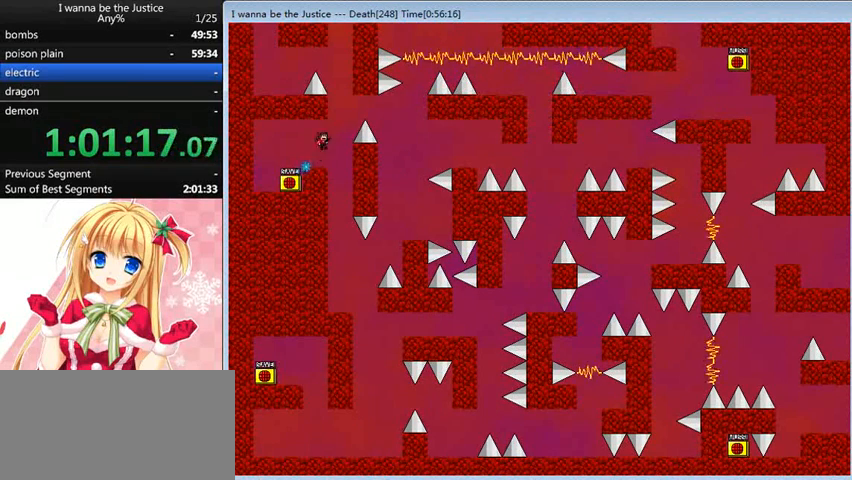
{"keys": ["left", "shift_l"], "events": [[160, "right", "up"], [240, "shift_l", "up"], [320, "shift_l", "down"], [400, "left", "down"]]}
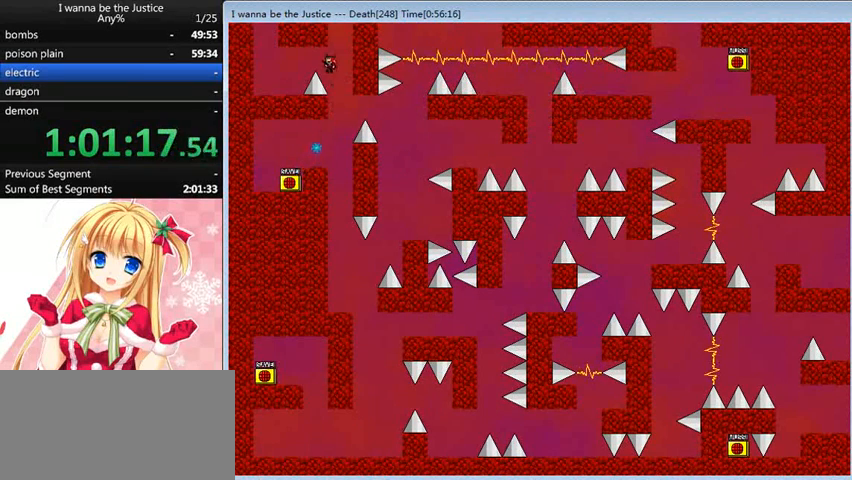
{"keys": ["left", "shift_l"], "events": [[80, "shift_l", "up"], [480, "shift_l", "down"]]}
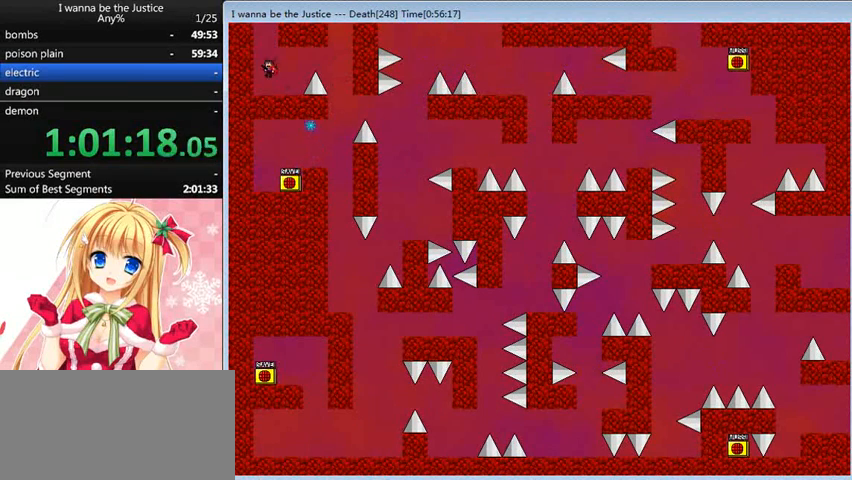
{"keys": ["shift_l"], "events": [[40, "left", "up"], [280, "shift_l", "up"], [320, "shift_l", "down"]]}
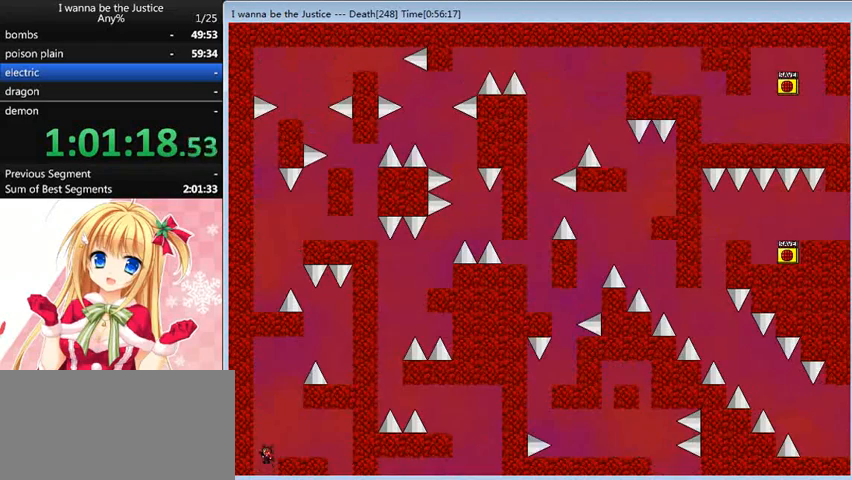
{"keys": [], "events": [[40, "right", "down"], [160, "shift_l", "up"], [280, "right", "up"]]}
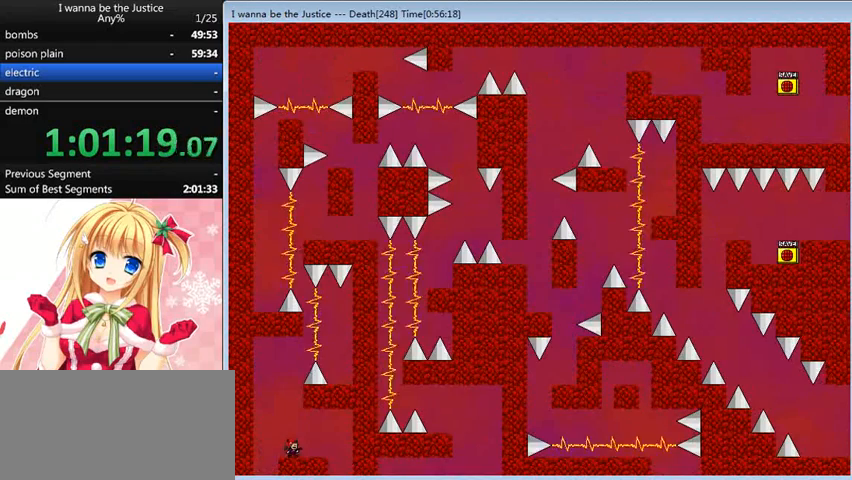
{"keys": [], "events": [[160, "shift_l", "down"], [320, "right", "down"], [400, "shift_l", "up"], [480, "right", "up"]]}
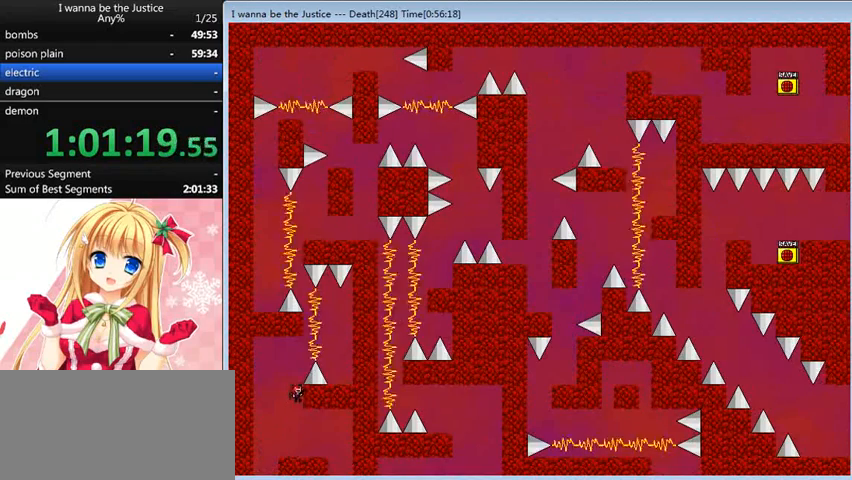
{"keys": [], "events": []}
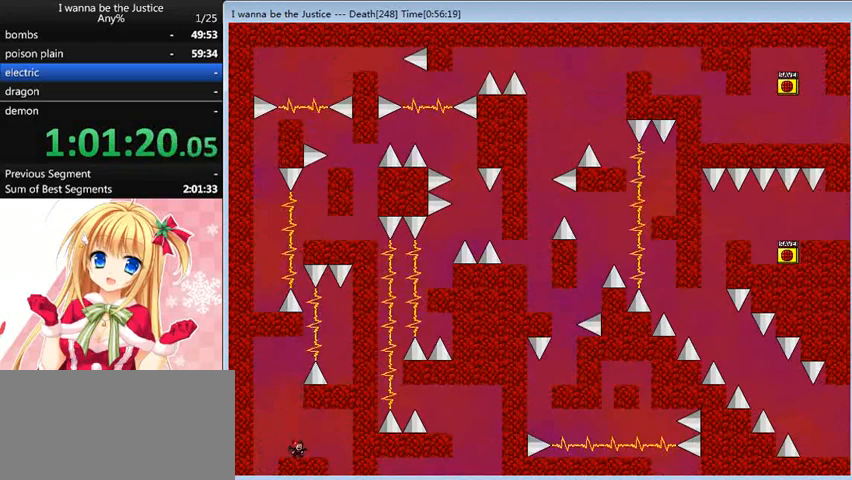
{"keys": [], "events": [[160, "shift_l", "down"], [480, "shift_l", "up"]]}
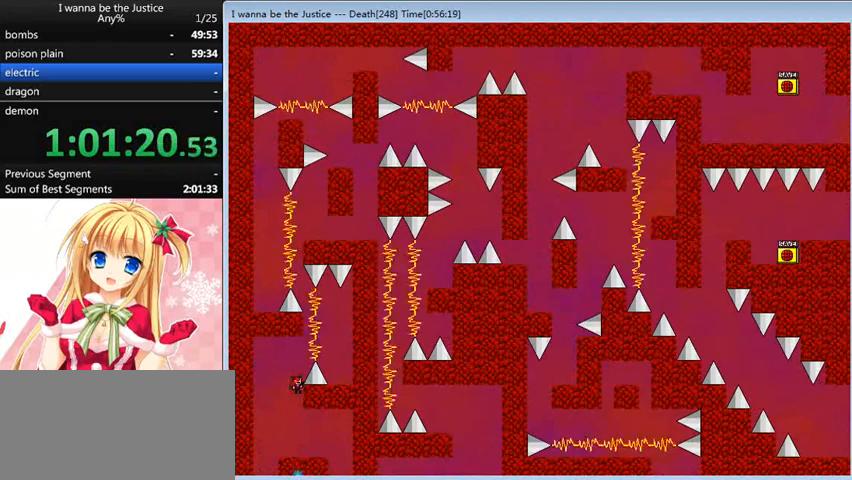
{"keys": ["right"], "events": [[80, "shift_l", "down"], [320, "right", "down"], [480, "shift_l", "up"]]}
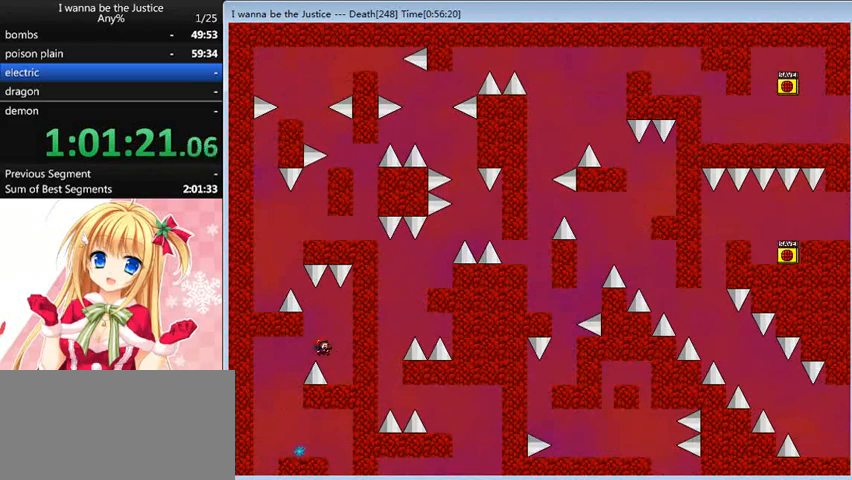
{"keys": [], "events": [[400, "right", "up"]]}
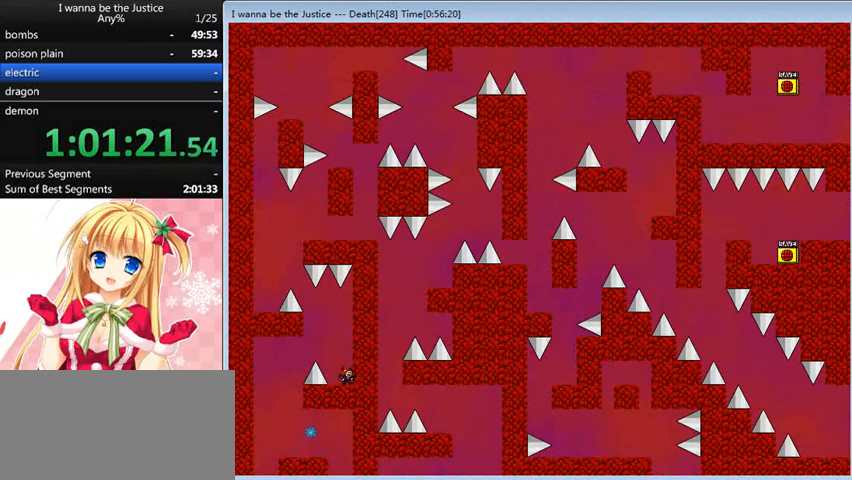
{"keys": [], "events": []}
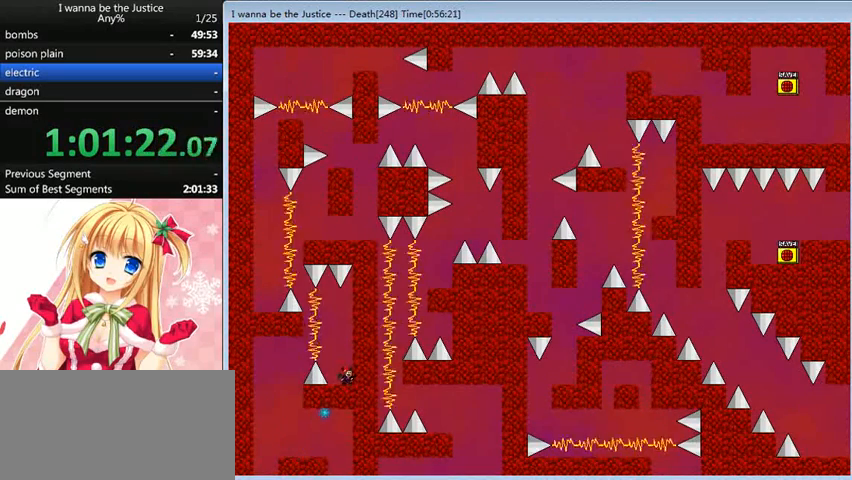
{"keys": [], "events": []}
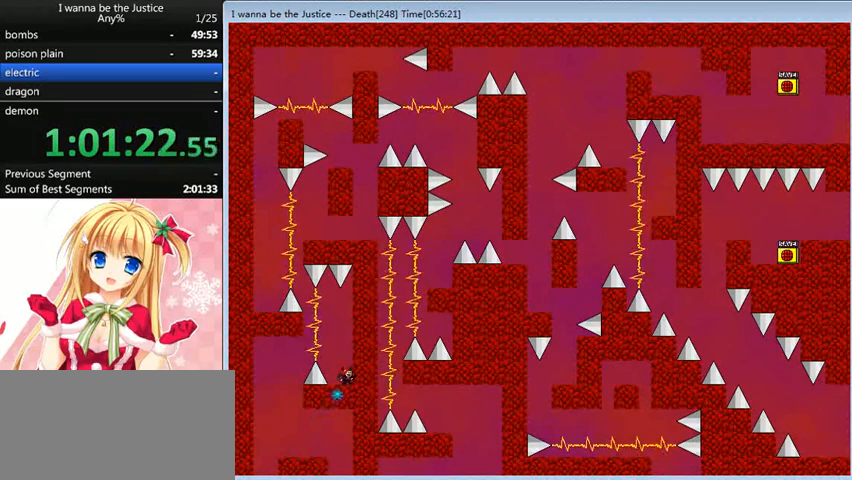
{"keys": [], "events": []}
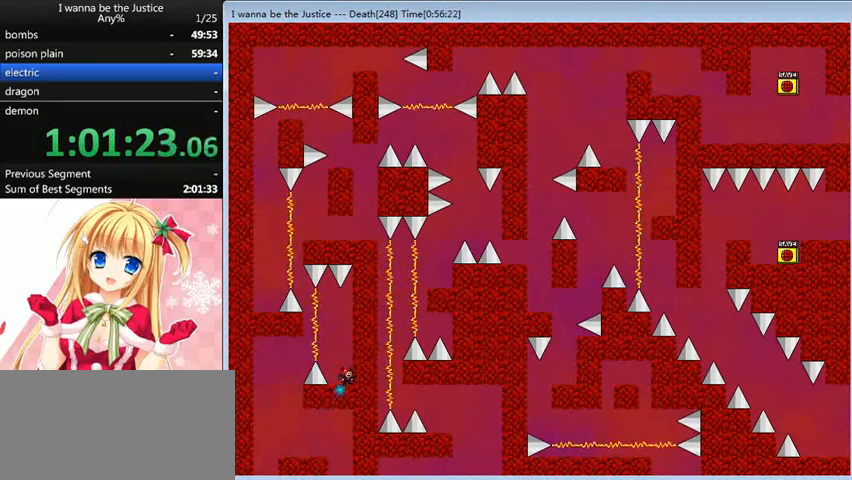
{"keys": ["left", "shift_l"], "events": [[440, "left", "down"], [440, "shift_l", "down"]]}
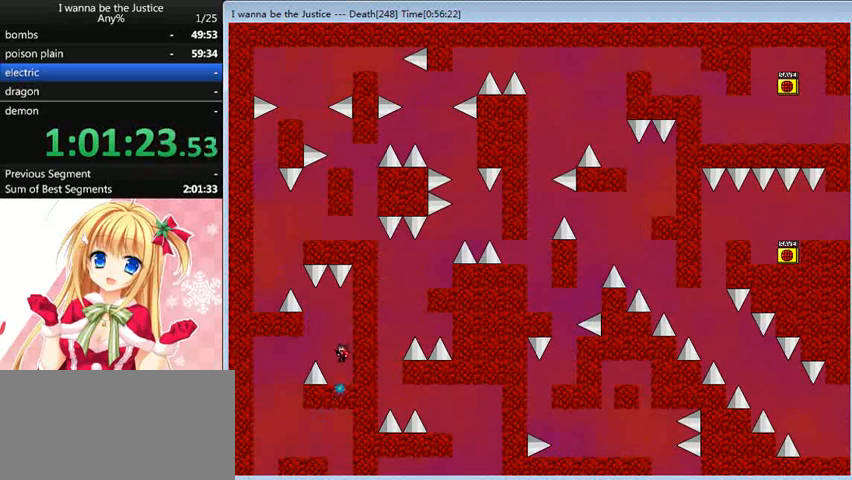
{"keys": ["left", "shift_l"], "events": [[280, "shift_l", "up"], [320, "shift_l", "down"], [360, "left", "up"], [440, "left", "down"]]}
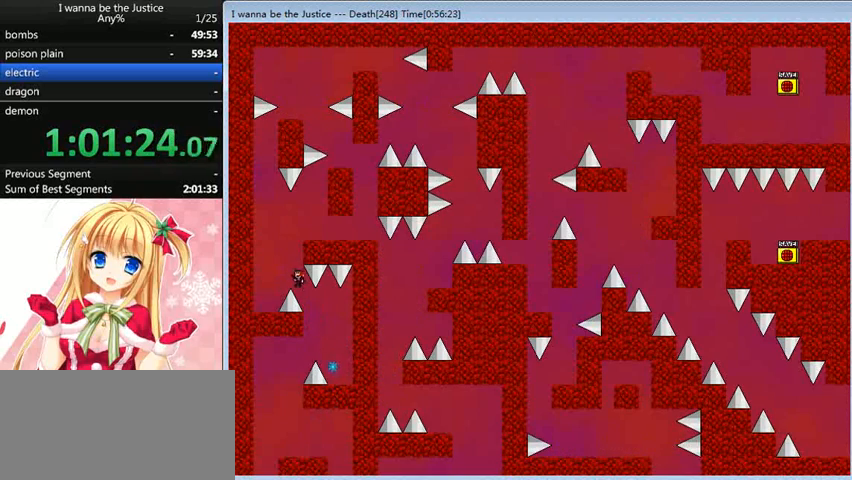
{"keys": ["right"], "events": [[80, "shift_l", "up"], [440, "left", "up"], [480, "right", "down"]]}
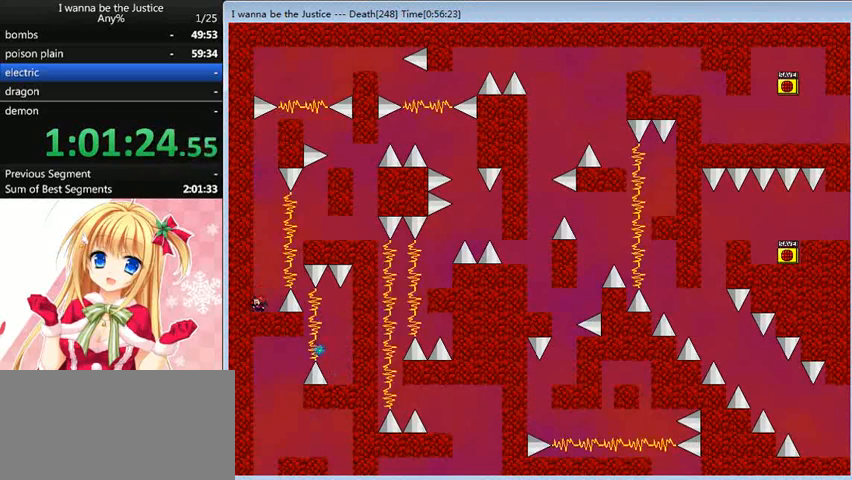
{"keys": [], "events": [[120, "right", "up"]]}
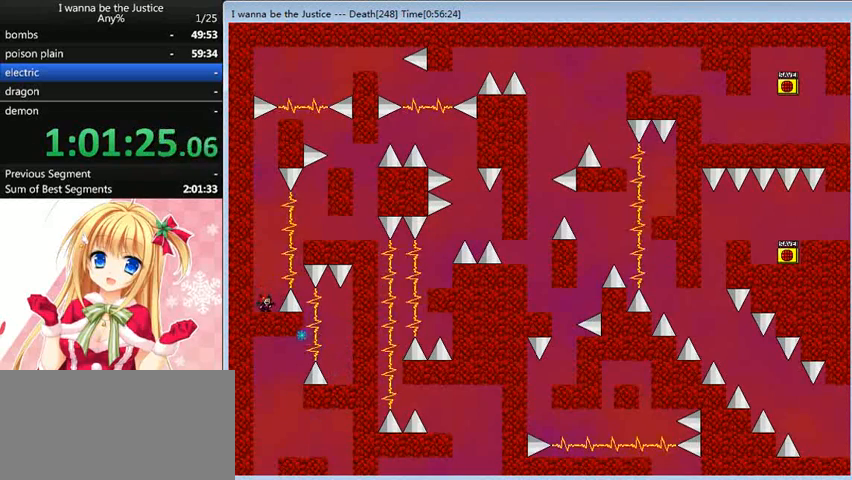
{"keys": [], "events": []}
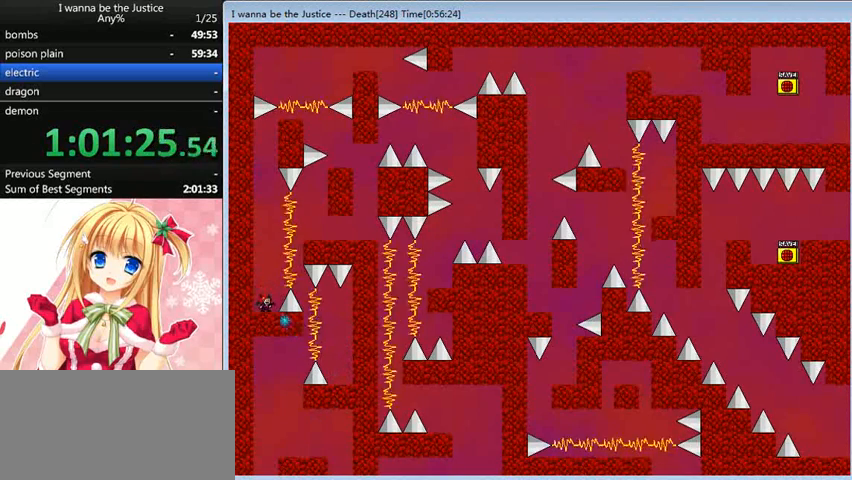
{"keys": [], "events": [[240, "shift_l", "down"], [440, "shift_l", "up"]]}
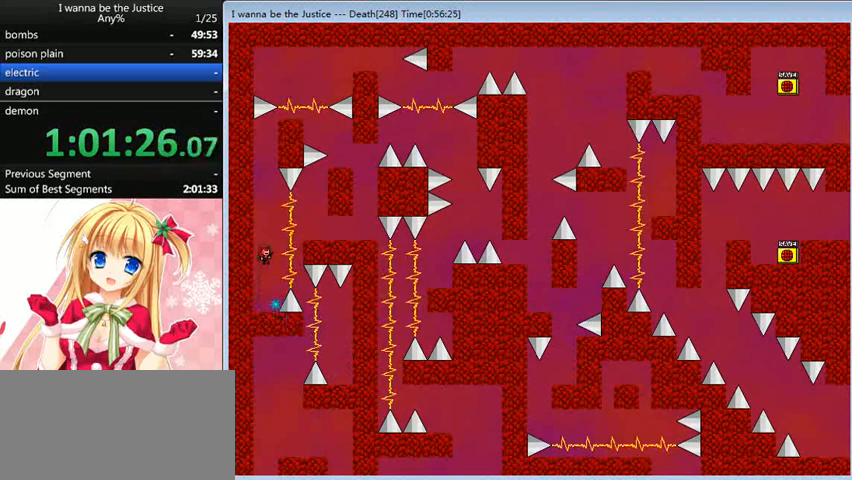
{"keys": ["right", "shift_l"], "events": [[40, "shift_l", "down"], [240, "right", "down"]]}
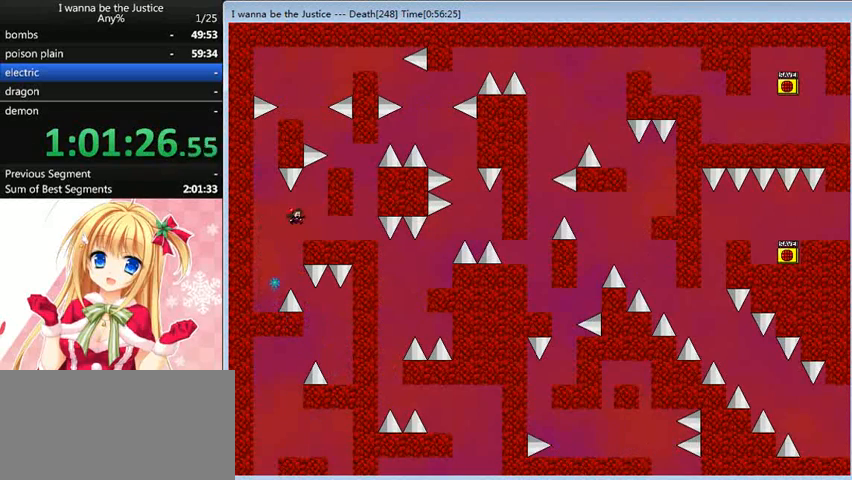
{"keys": ["right", "shift_l"], "events": [[40, "shift_l", "up"], [480, "shift_l", "down"]]}